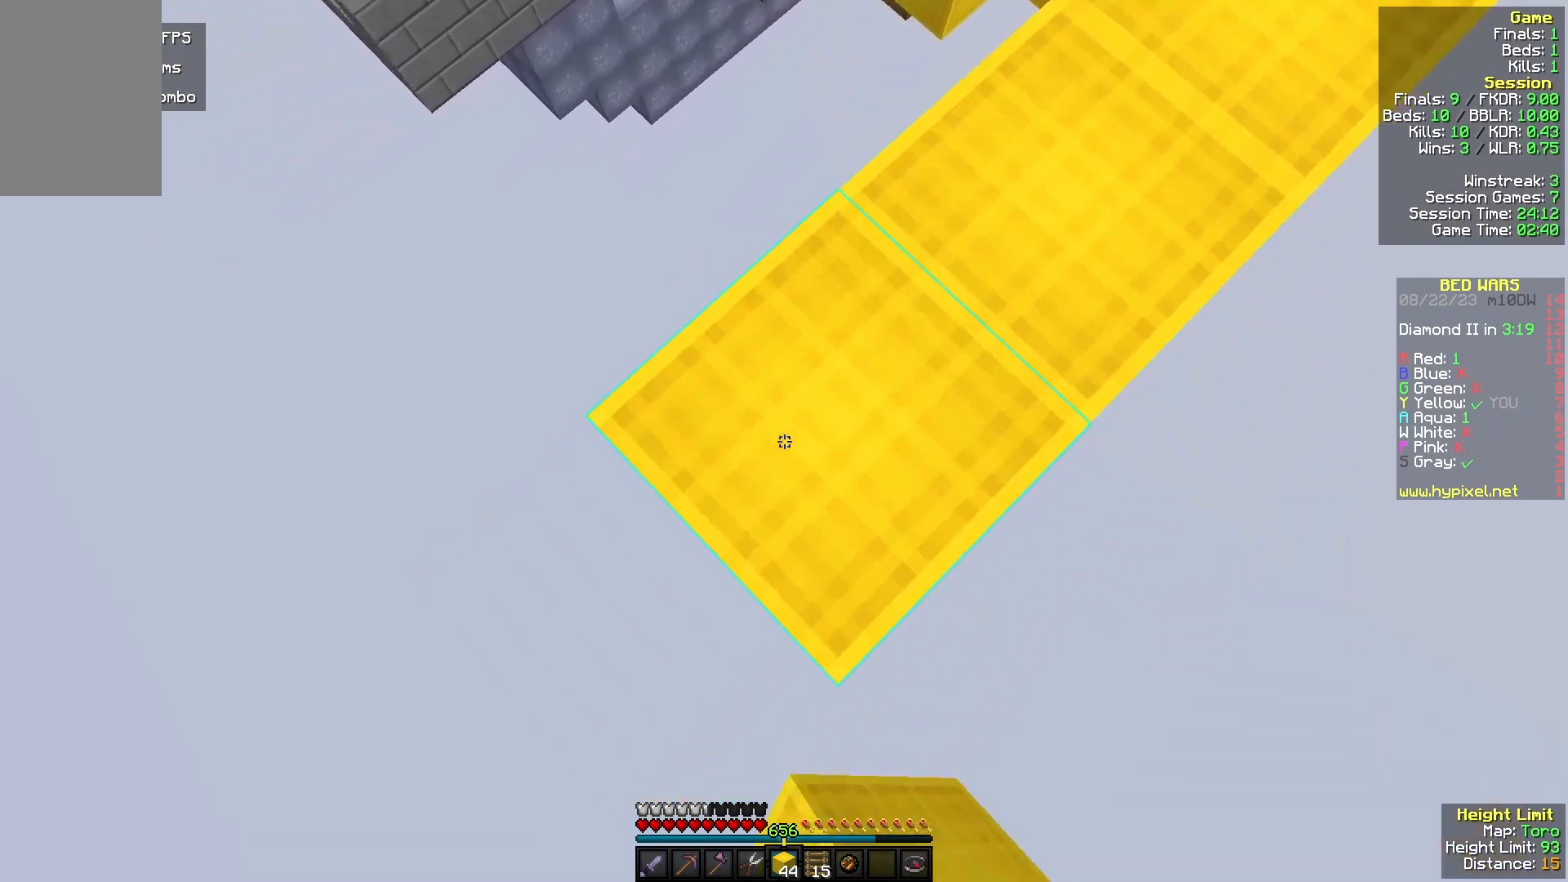
Gameplay with keyboard and mouse; each line is a JSON object with the keys and mouse buttons held at the frame after it. "events" lists presses ("down") and releases ("up") of "a", "d", "s", "w", "mouse_left" and "mouse_right" between this image and that frame as [ms after this image, input, new state], when the widget could be followed in between. "mouse_left", "mouse_right" = the "left", "right" buttons of the "mouse" list. No other keys are recorded. Fast repeated clicks can show as one long hold. Mouse movement is not recorded.
{"keys": ["s"], "mouse": ["left"], "events": [[67, "mouse_right", "up"], [167, "mouse_right", "down"], [367, "mouse_right", "up"], [467, "a", "up"], [500, "mouse_left", "down"]]}
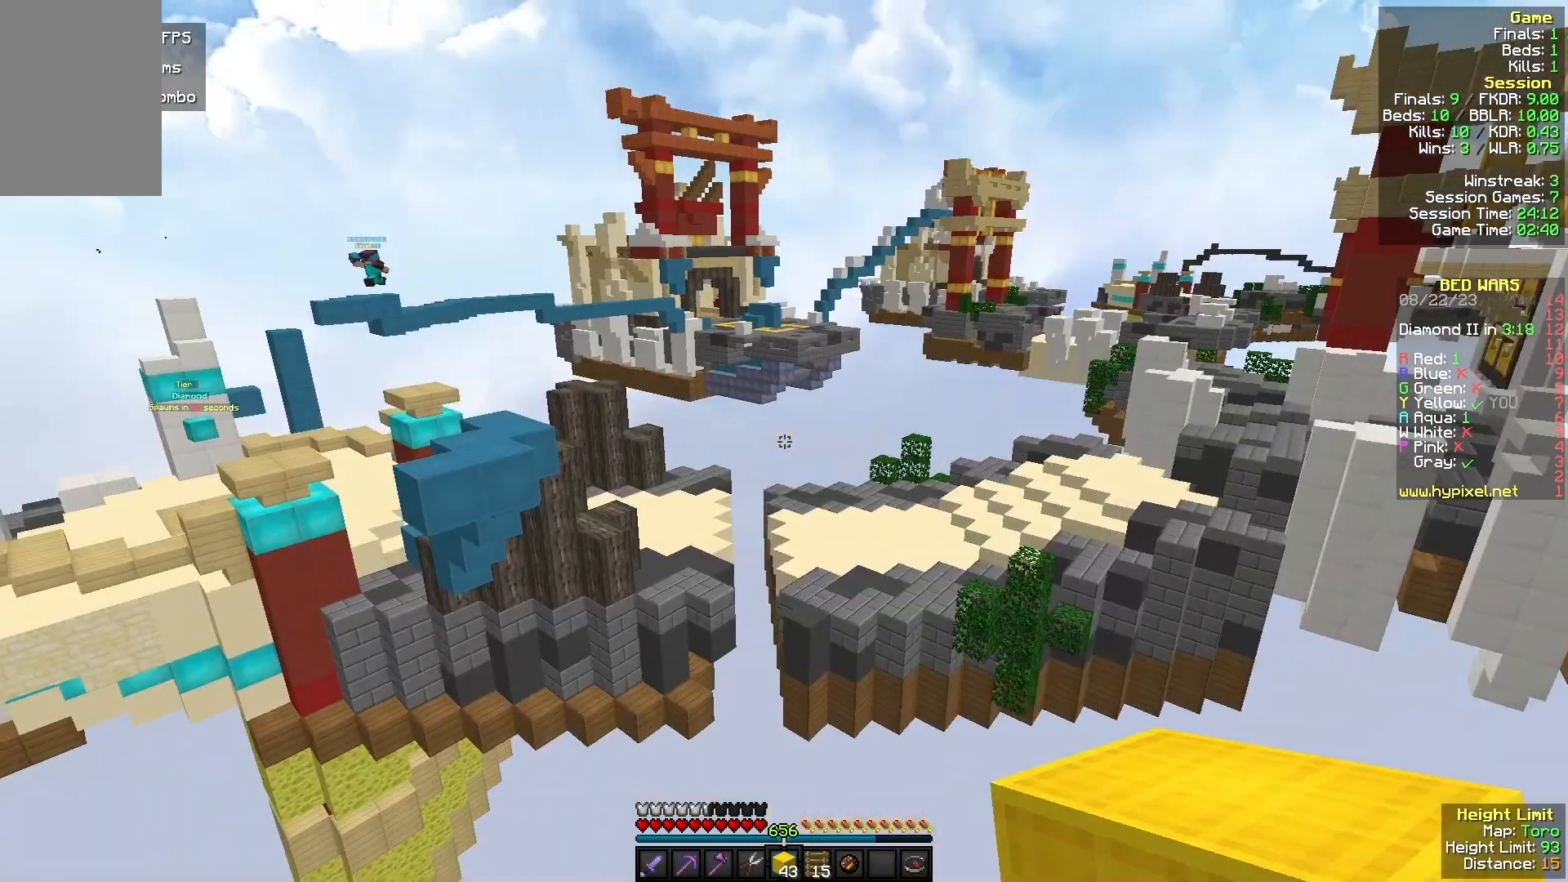
{"keys": [], "mouse": [], "events": [[200, "mouse_left", "up"], [367, "s", "up"]]}
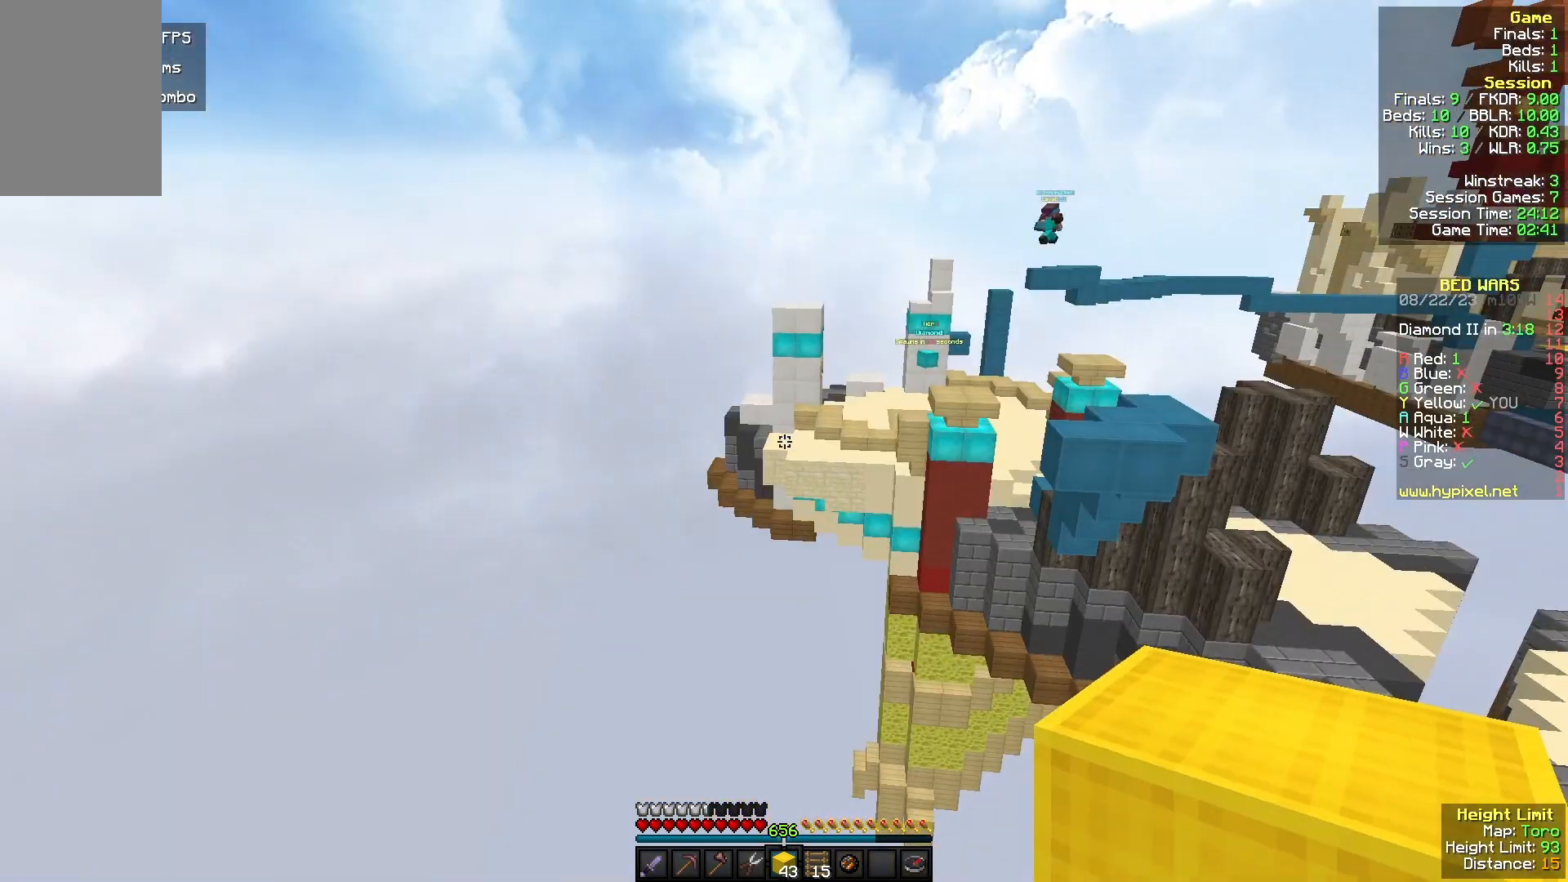
{"keys": [], "mouse": [], "events": []}
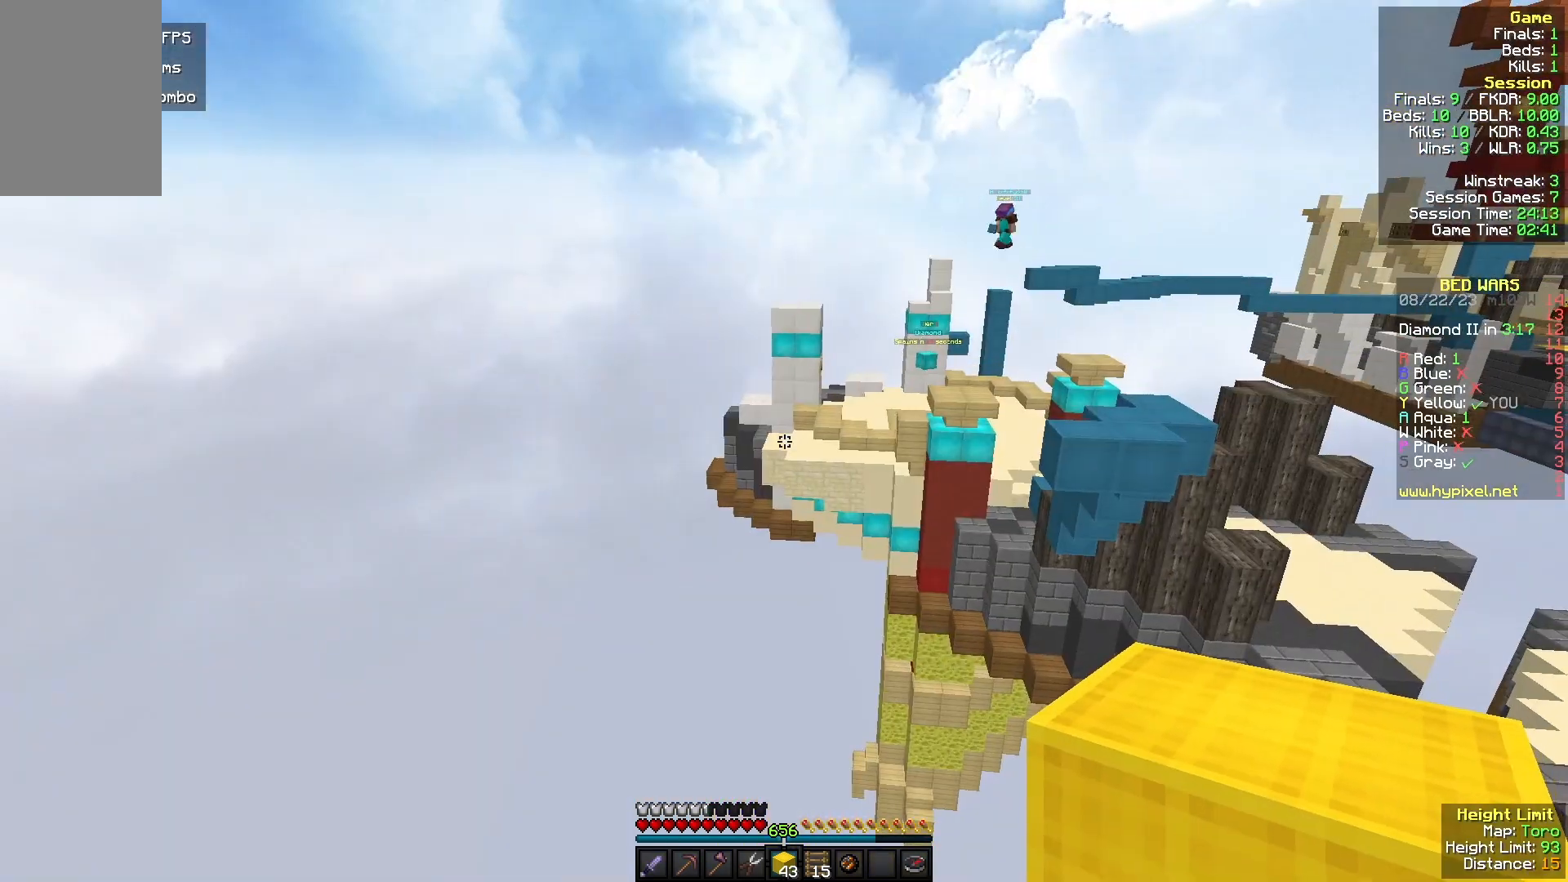
{"keys": [], "mouse": [], "events": []}
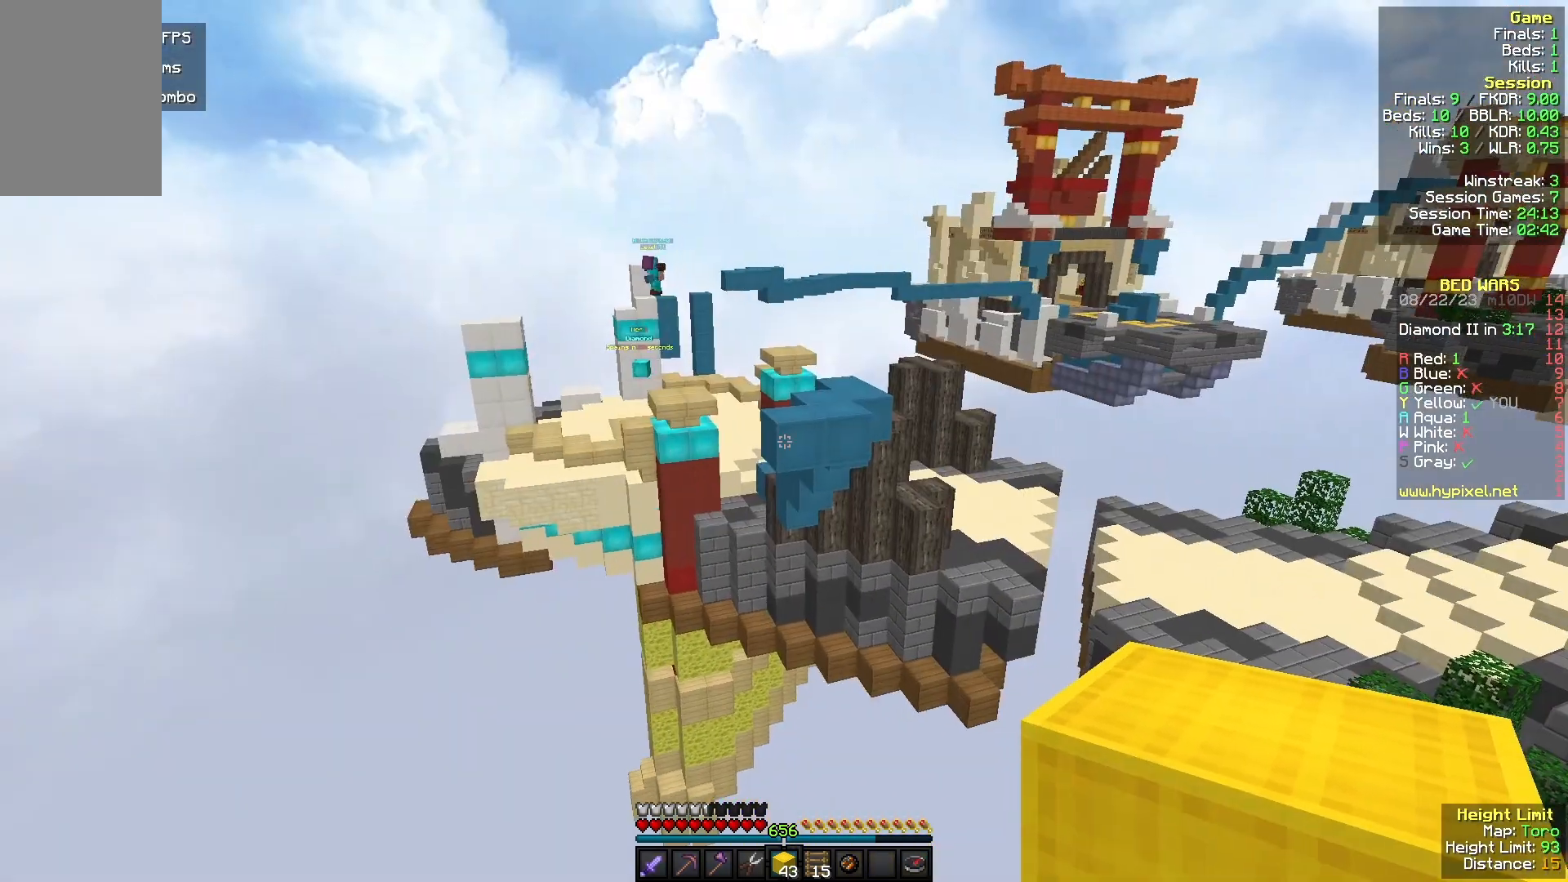
{"keys": [], "mouse": [], "events": []}
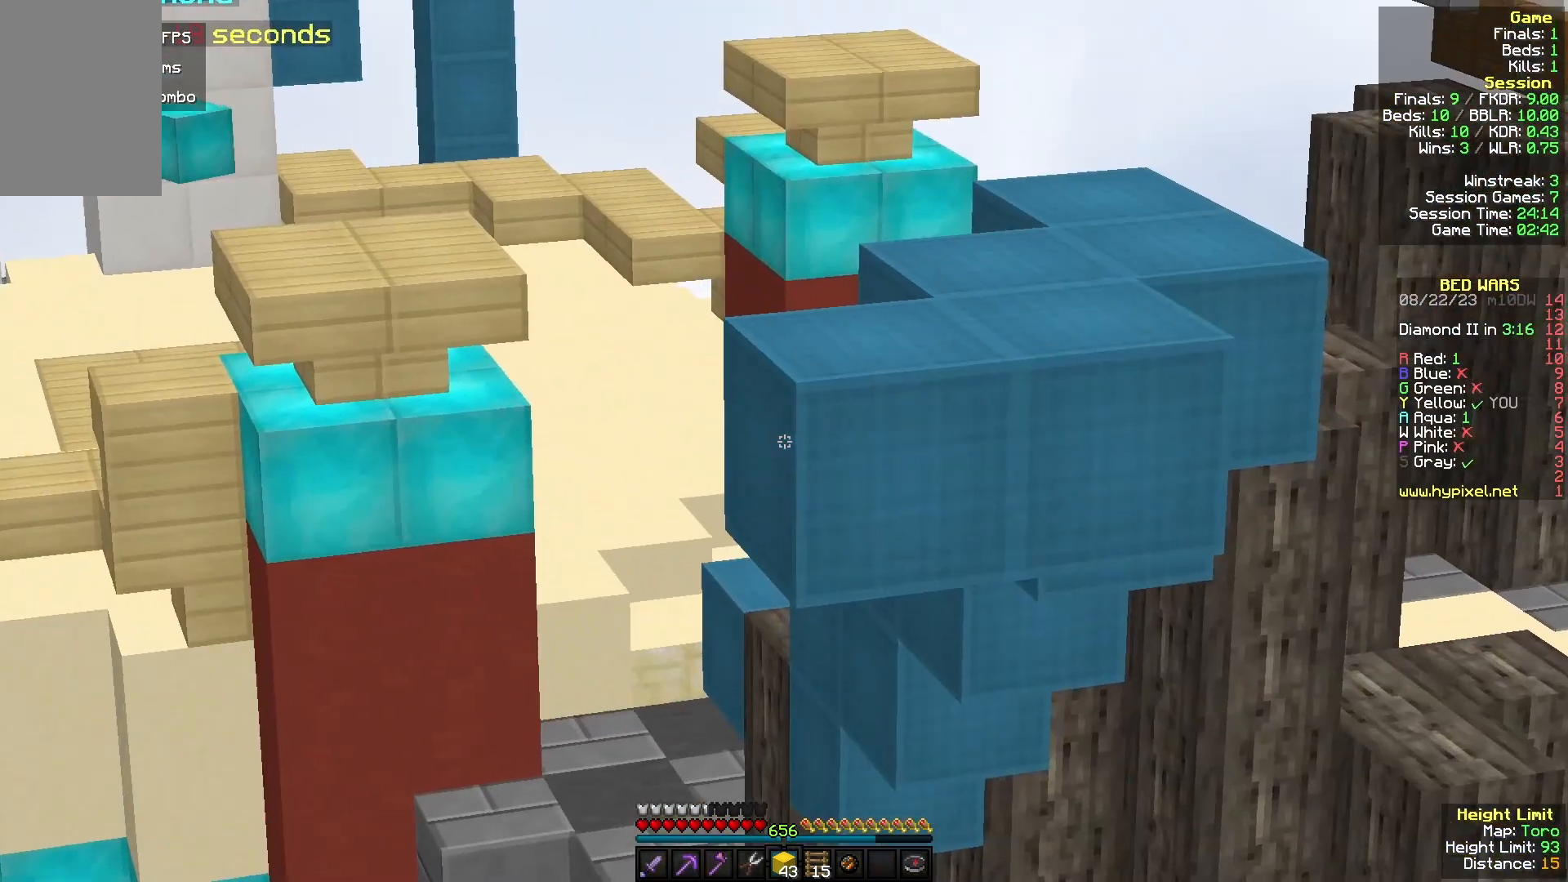
{"keys": ["s"], "mouse": [], "events": [[333, "s", "down"]]}
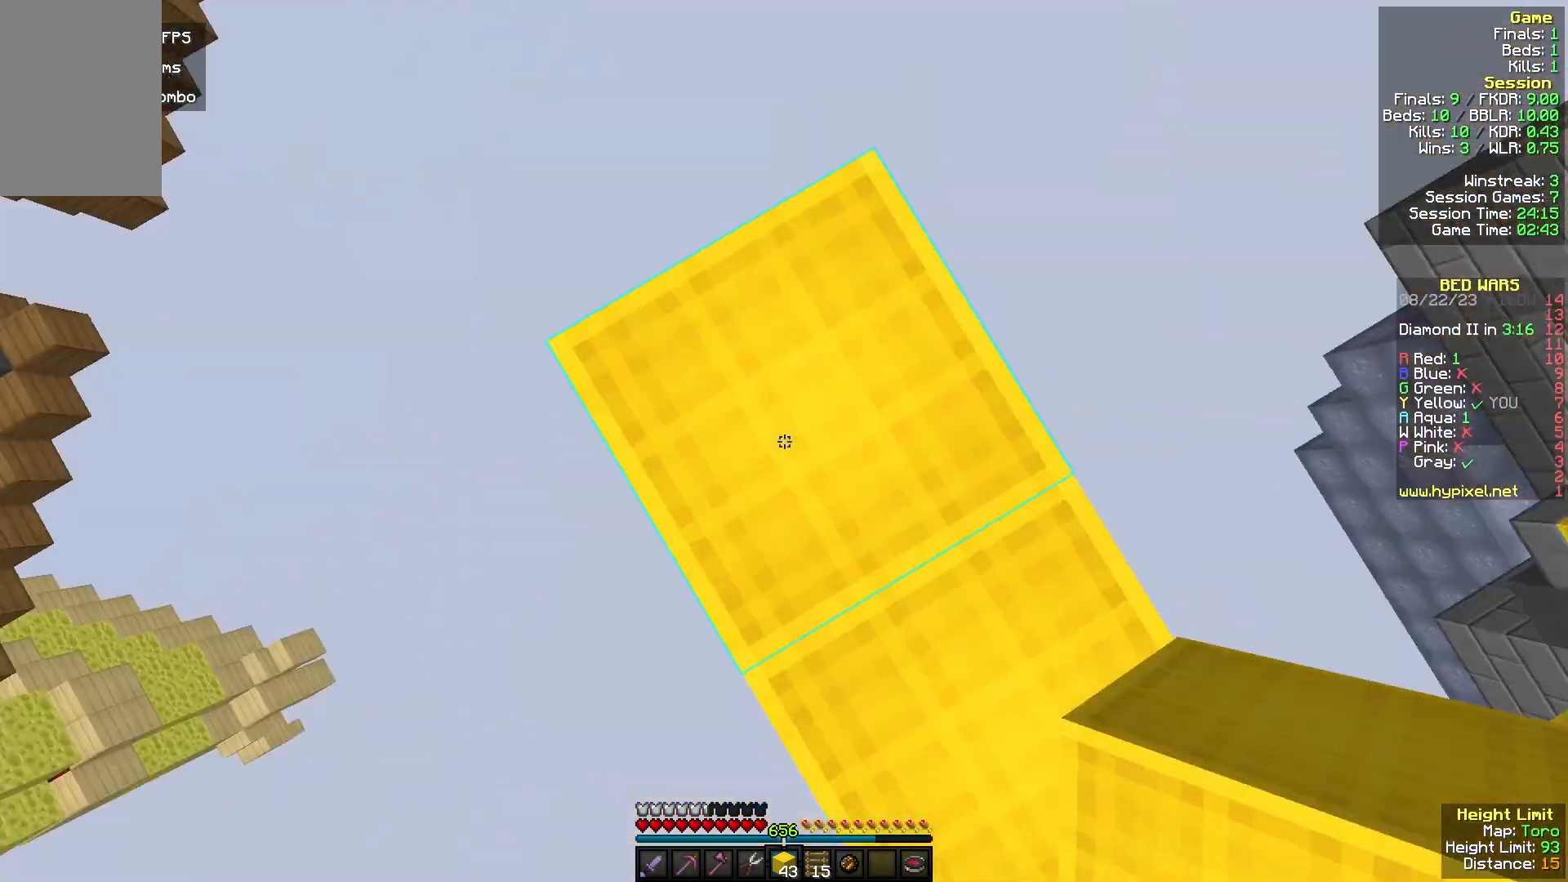
{"keys": ["d"], "mouse": [], "events": [[67, "a", "down"], [367, "a", "up"], [400, "d", "down"], [467, "s", "up"]]}
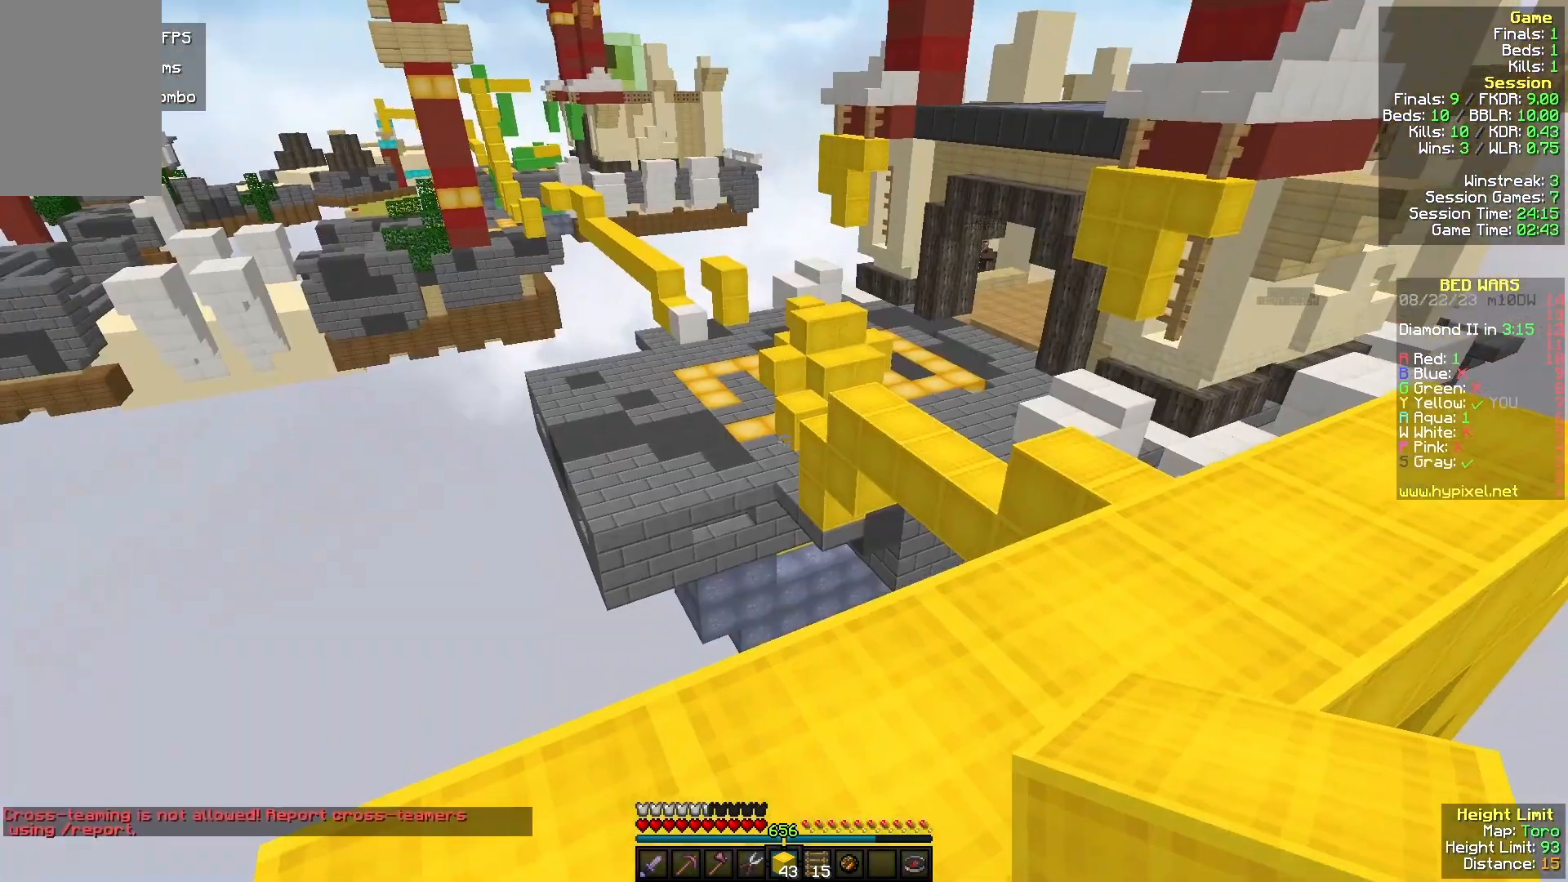
{"keys": ["a", "s"], "mouse": [], "events": [[33, "d", "up"], [200, "a", "down"], [200, "s", "down"]]}
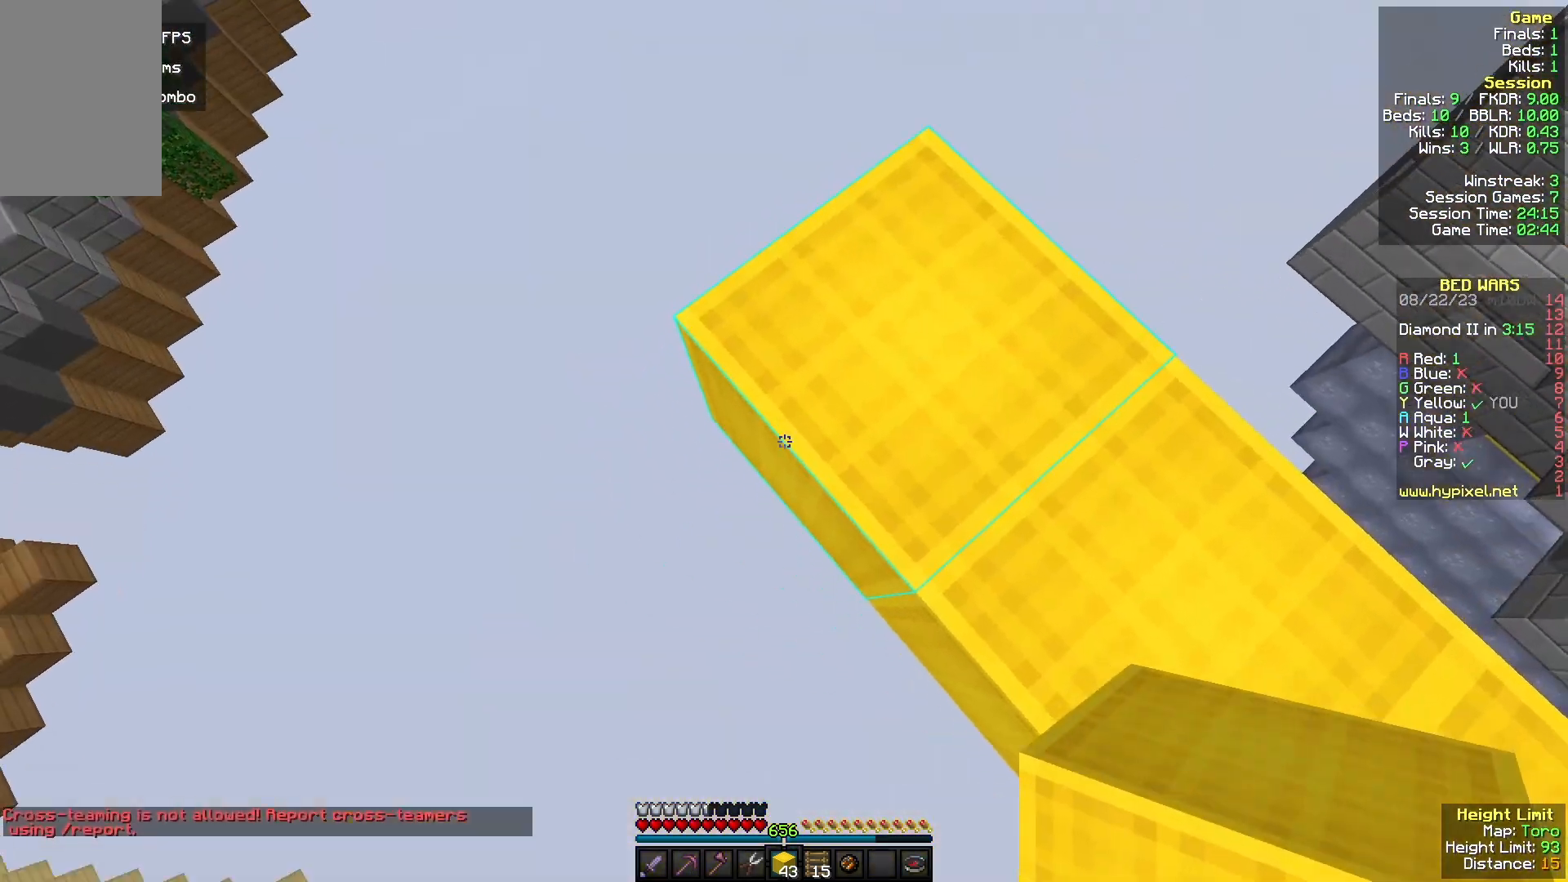
{"keys": ["a", "s"], "mouse": ["right"], "events": [[100, "mouse_right", "down"]]}
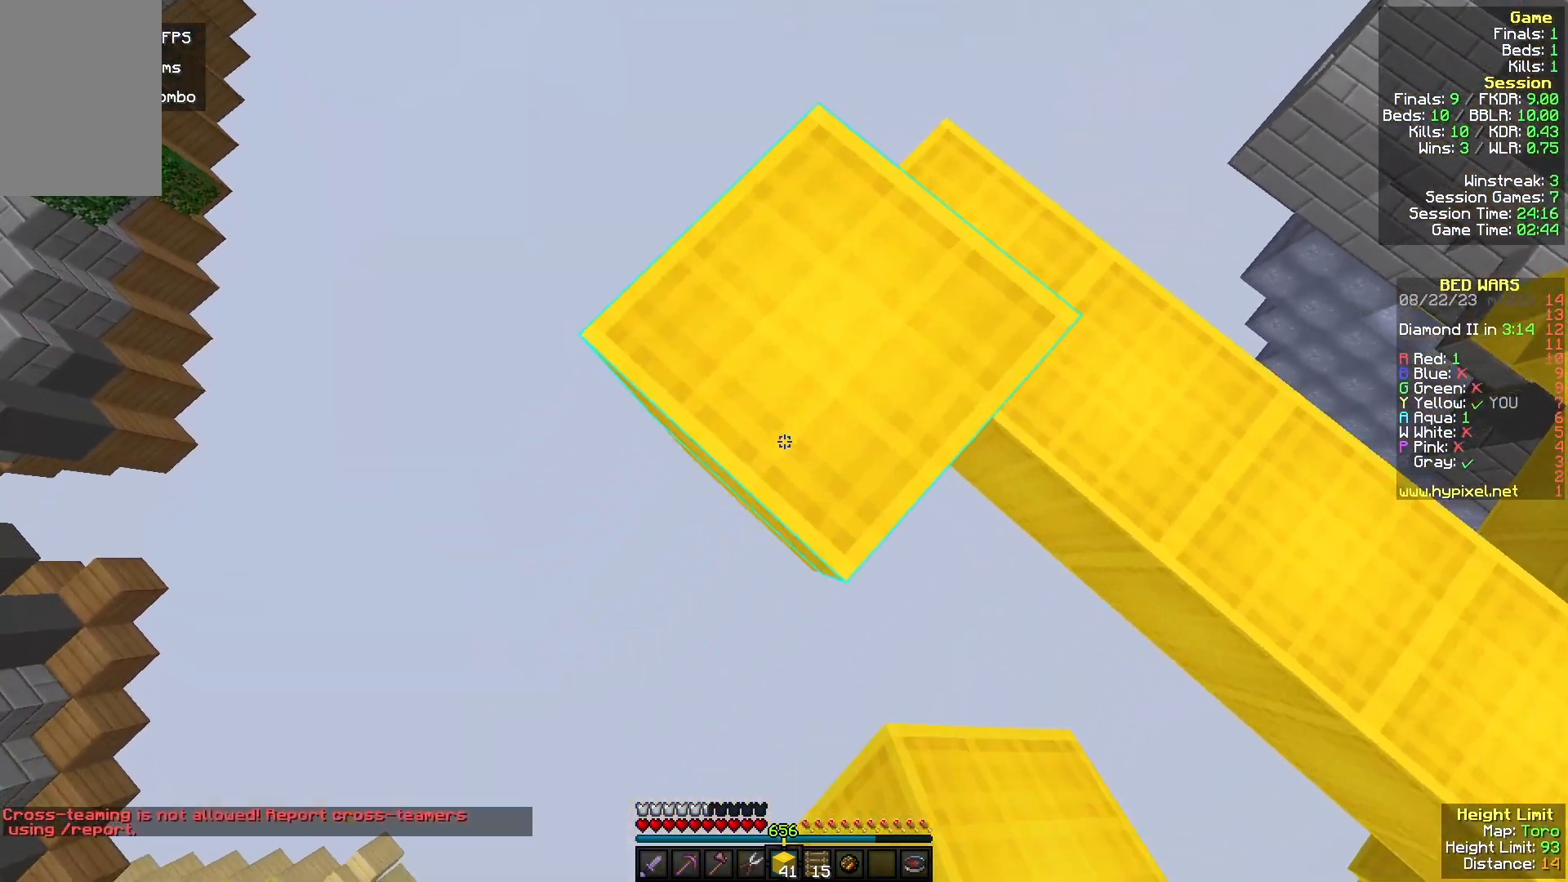
{"keys": ["a", "s"], "mouse": ["right"], "events": [[33, "mouse_right", "up"], [167, "mouse_right", "down"], [333, "mouse_right", "up"], [500, "mouse_right", "down"]]}
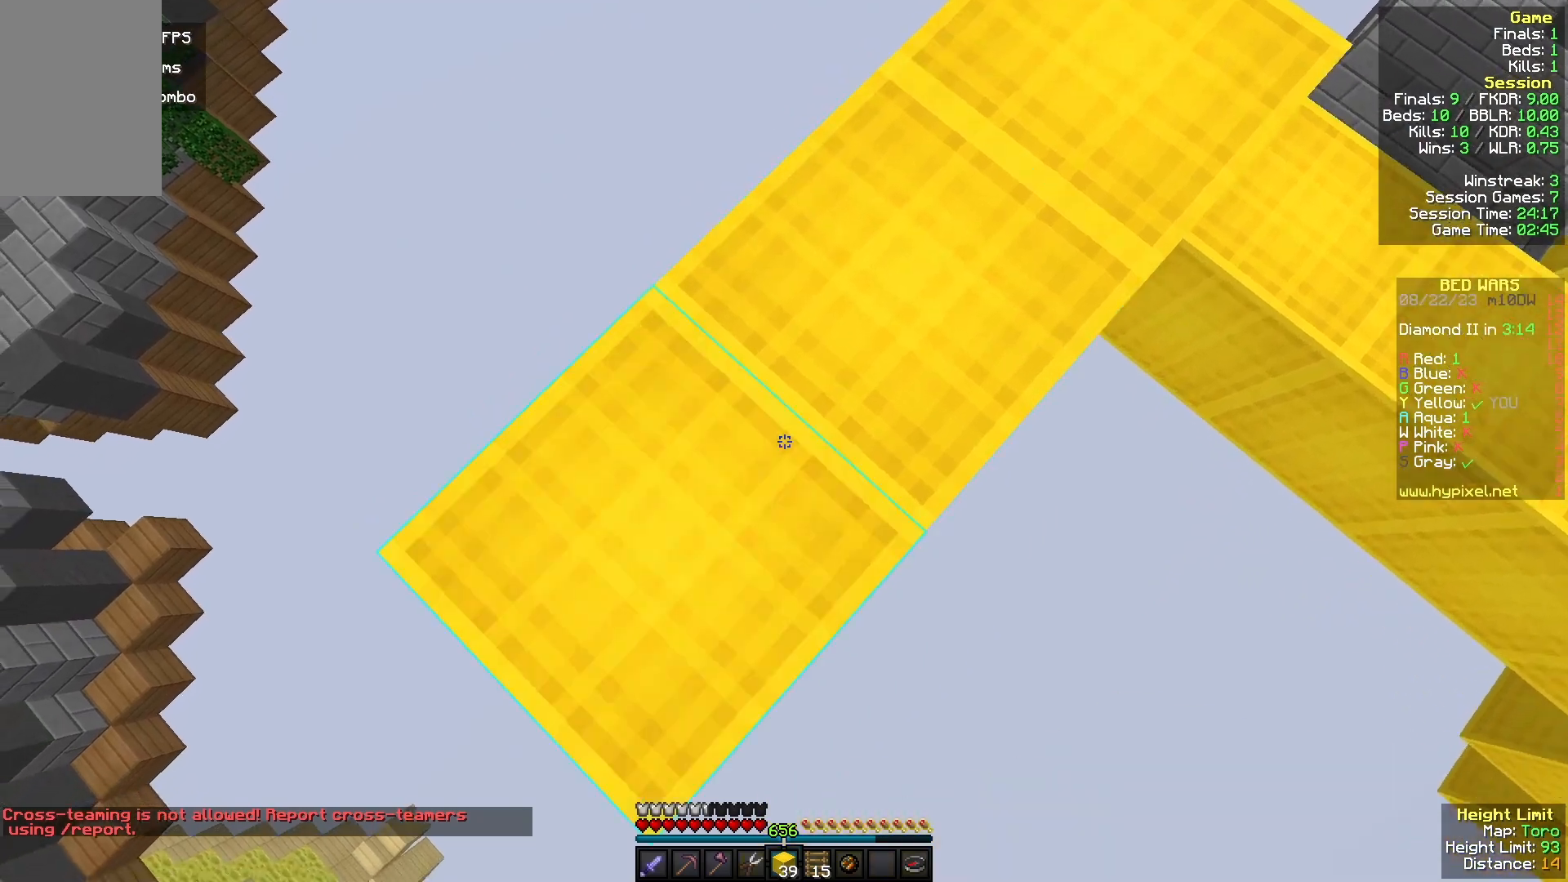
{"keys": ["a", "s"], "mouse": [], "events": [[167, "mouse_right", "up"], [333, "mouse_right", "down"], [500, "mouse_right", "up"]]}
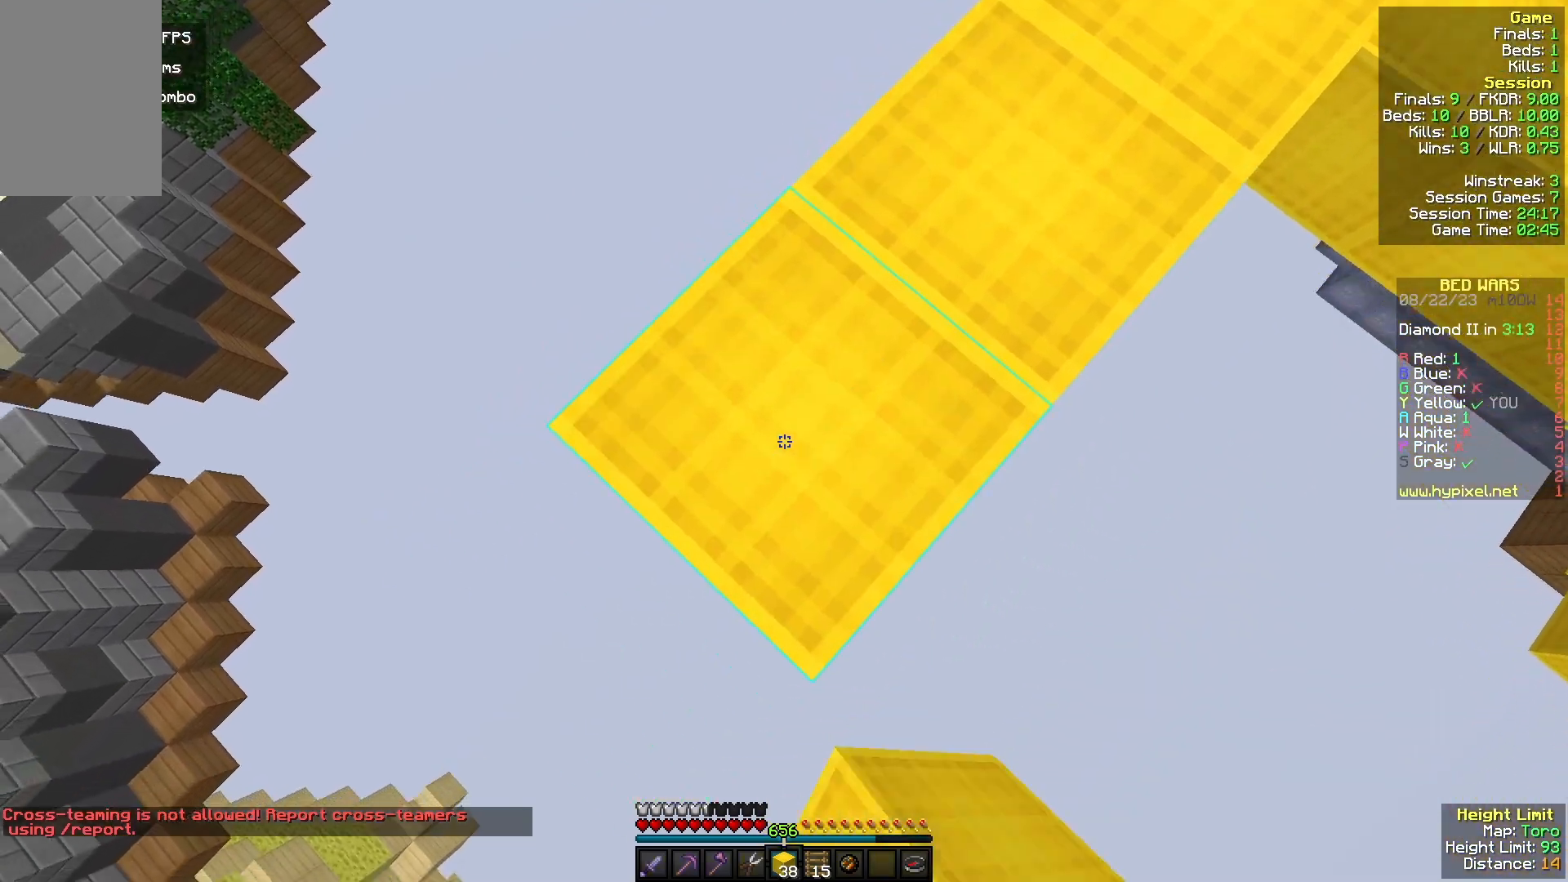
{"keys": ["a", "s"], "mouse": ["right"], "events": [[200, "mouse_right", "down"]]}
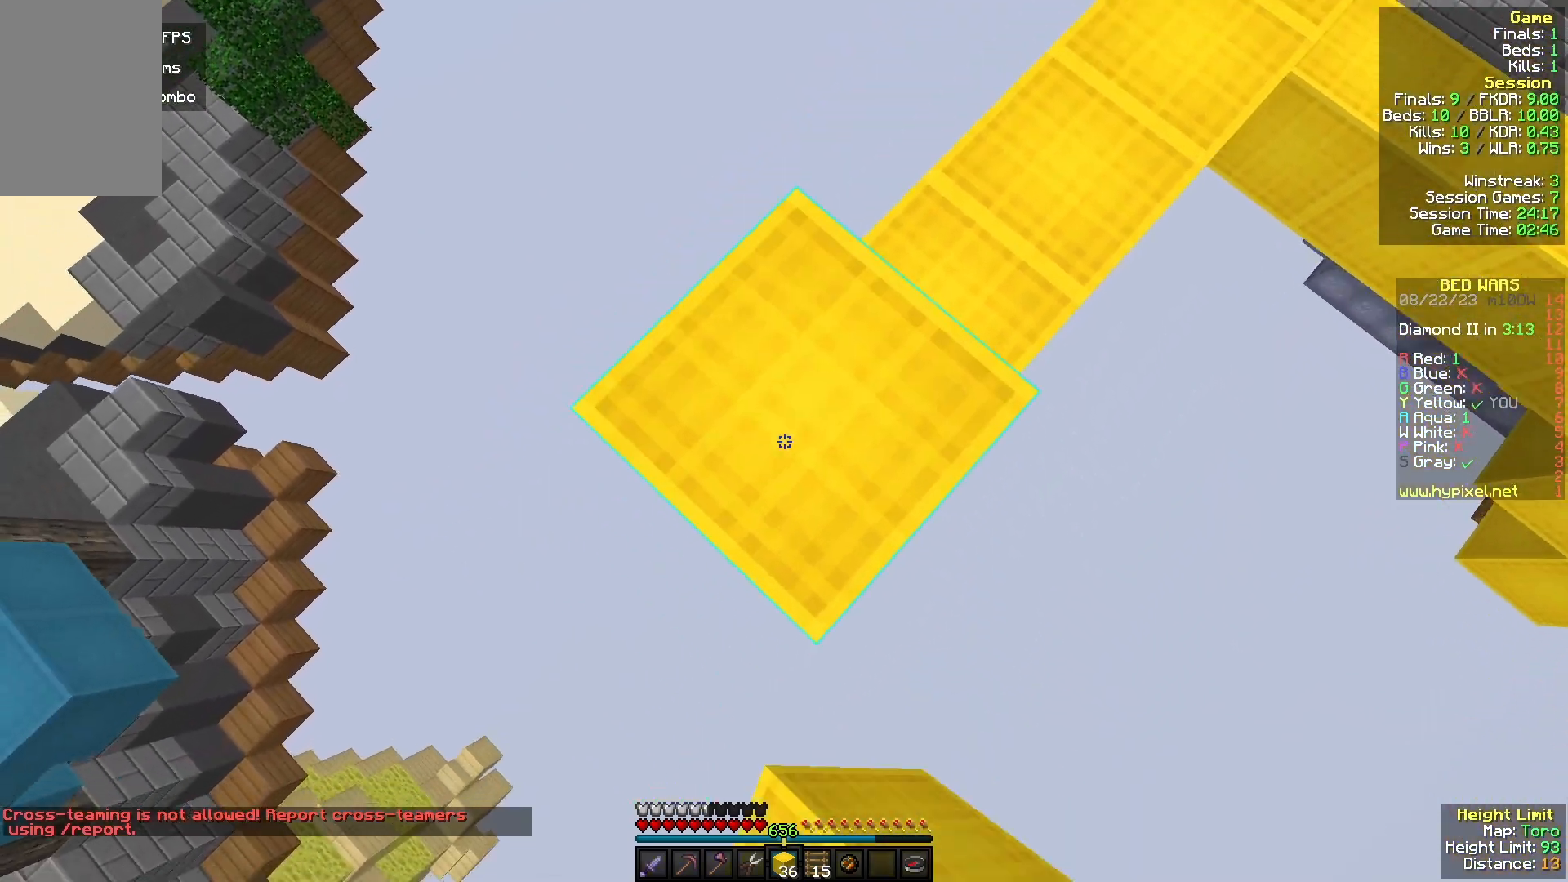
{"keys": ["a", "s"], "mouse": [], "events": [[100, "mouse_right", "up"], [200, "mouse_right", "down"], [433, "mouse_right", "up"]]}
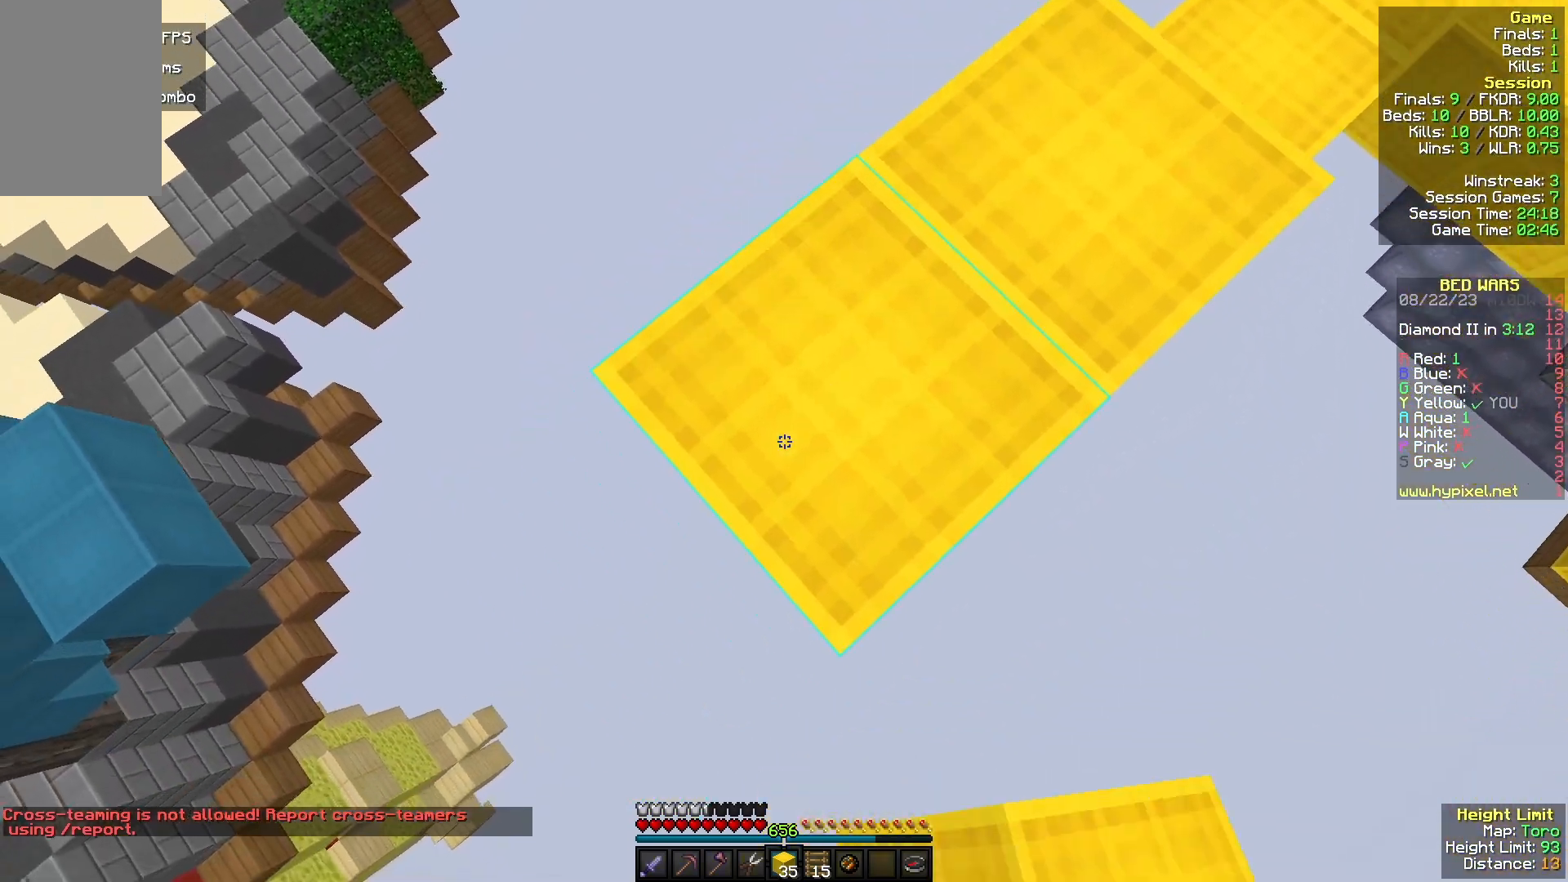
{"keys": ["d", "s"], "mouse": [], "events": [[167, "mouse_right", "down"], [267, "a", "up"], [267, "mouse_right", "up"], [367, "d", "down"]]}
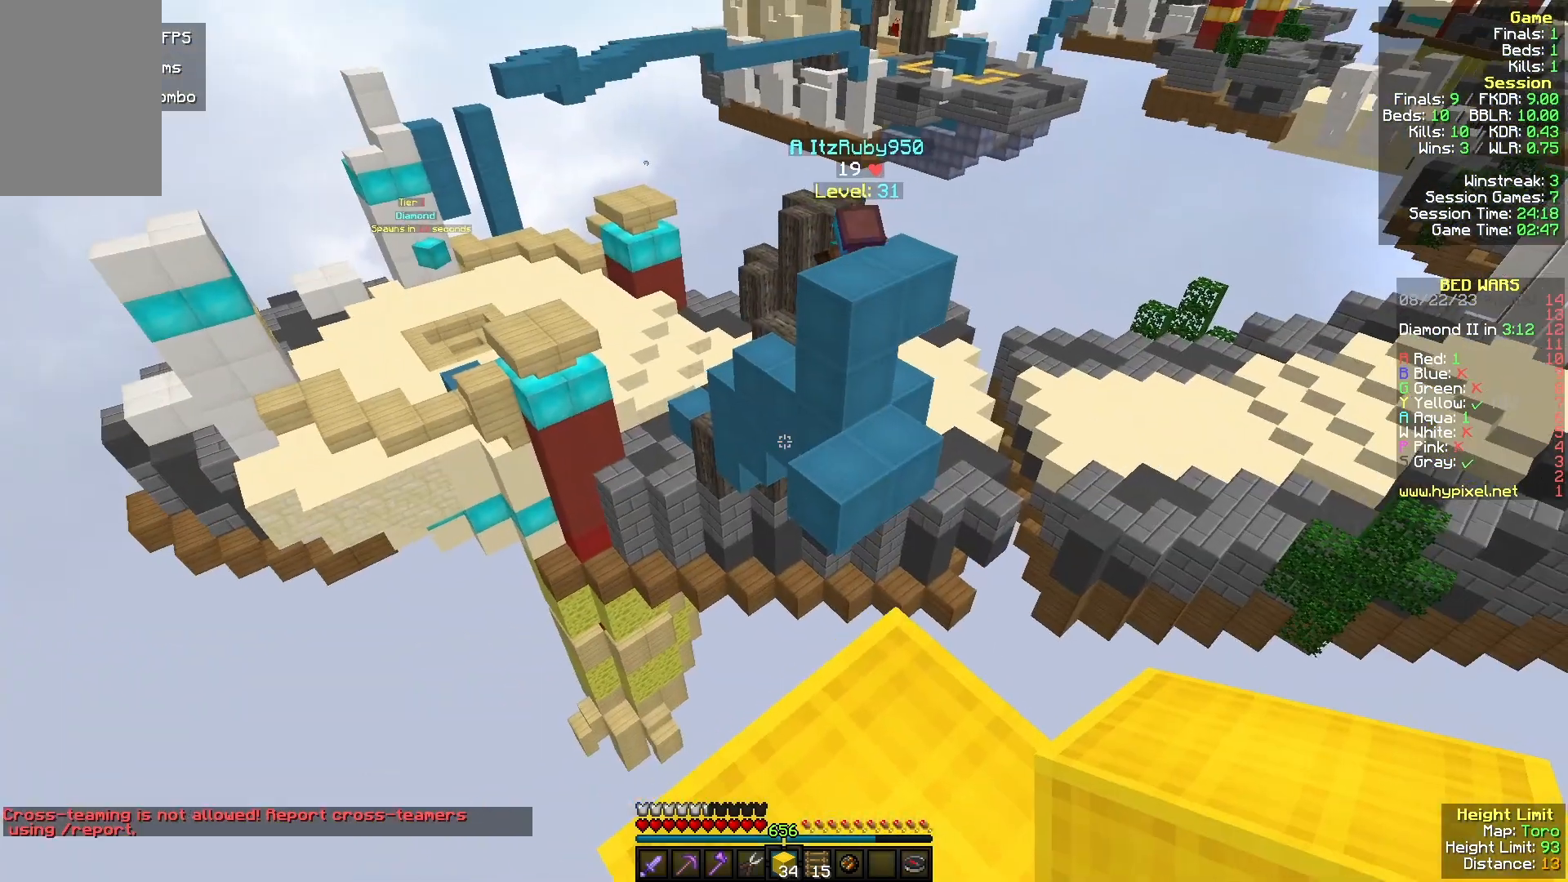
{"keys": ["a"], "mouse": [], "events": [[67, "s", "up"], [167, "d", "up"], [333, "w", "down"], [367, "a", "down"], [500, "w", "up"]]}
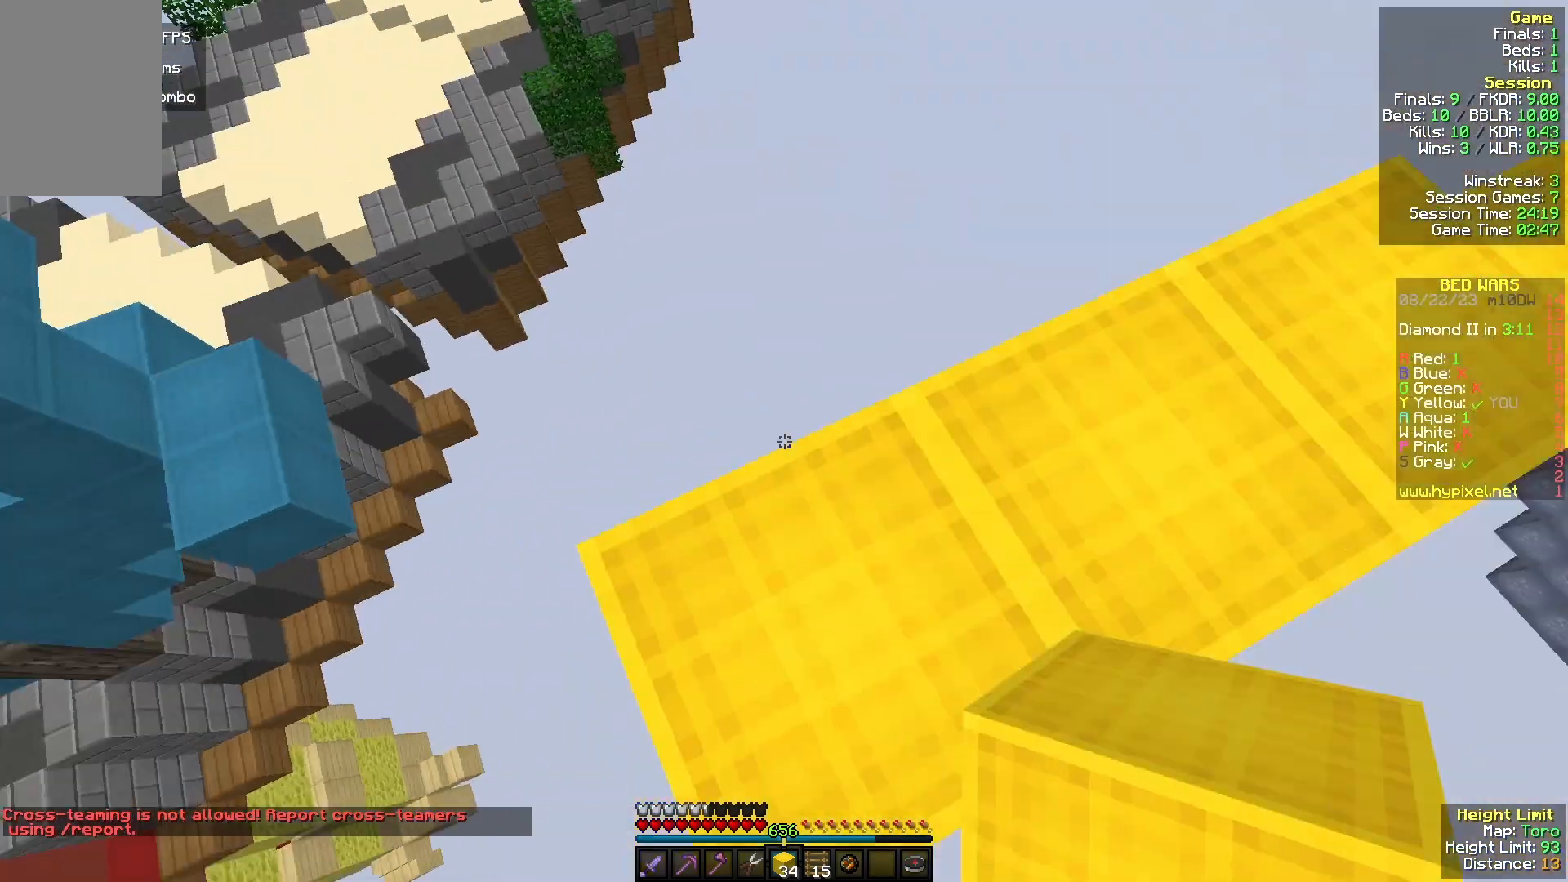
{"keys": [], "mouse": ["right"], "events": [[67, "s", "down"], [400, "mouse_right", "down"], [500, "a", "up"], [500, "s", "up"]]}
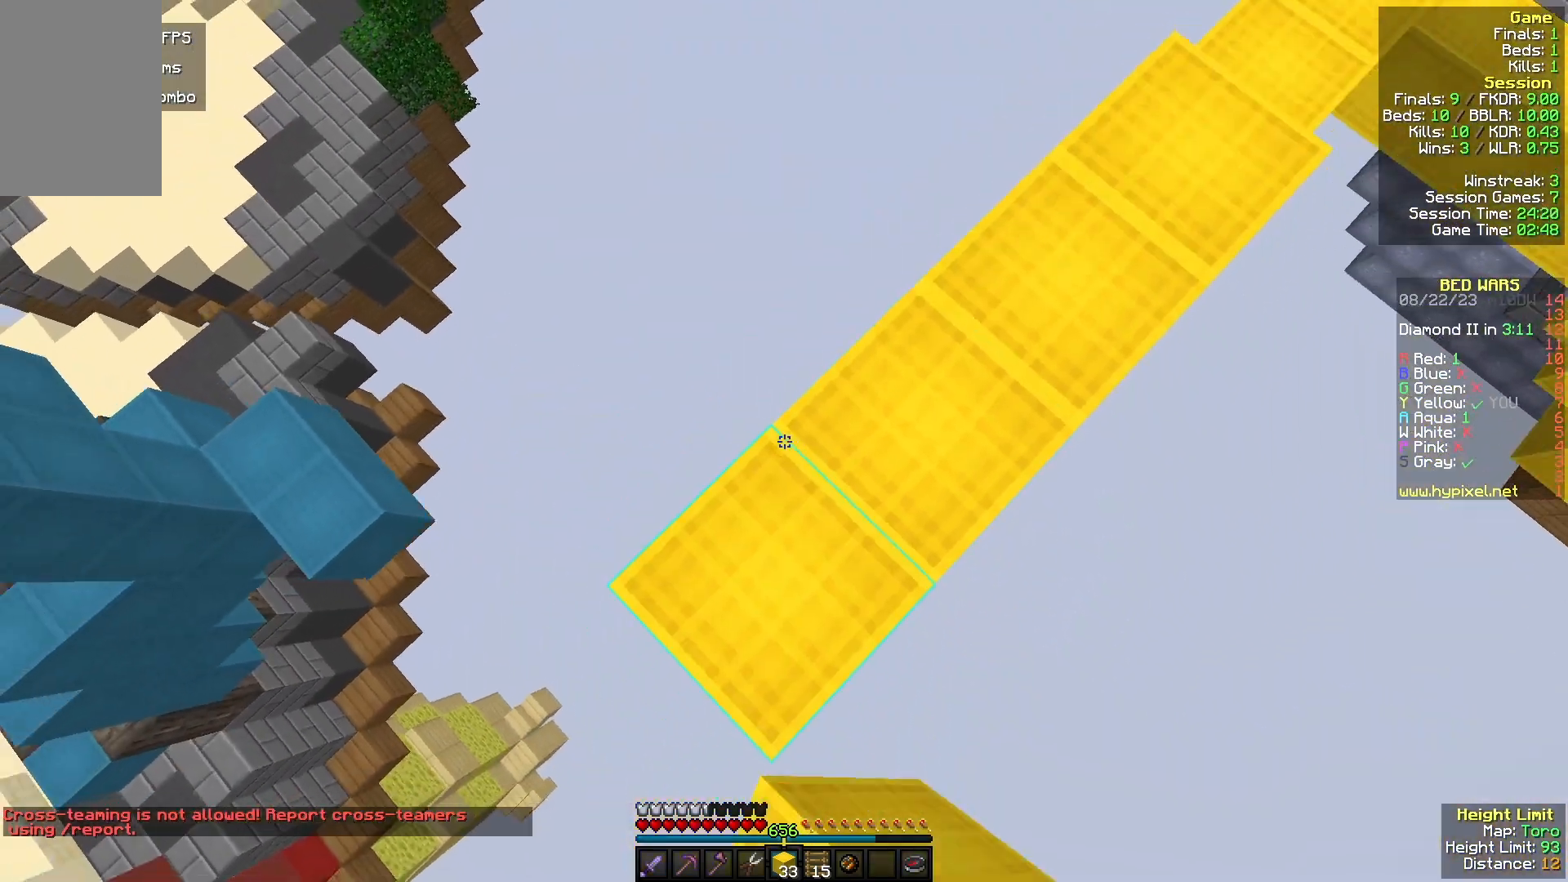
{"keys": ["s"], "mouse": ["right"], "events": [[100, "a", "down"], [100, "s", "down"], [233, "mouse_right", "up"], [467, "a", "up"], [467, "mouse_right", "down"]]}
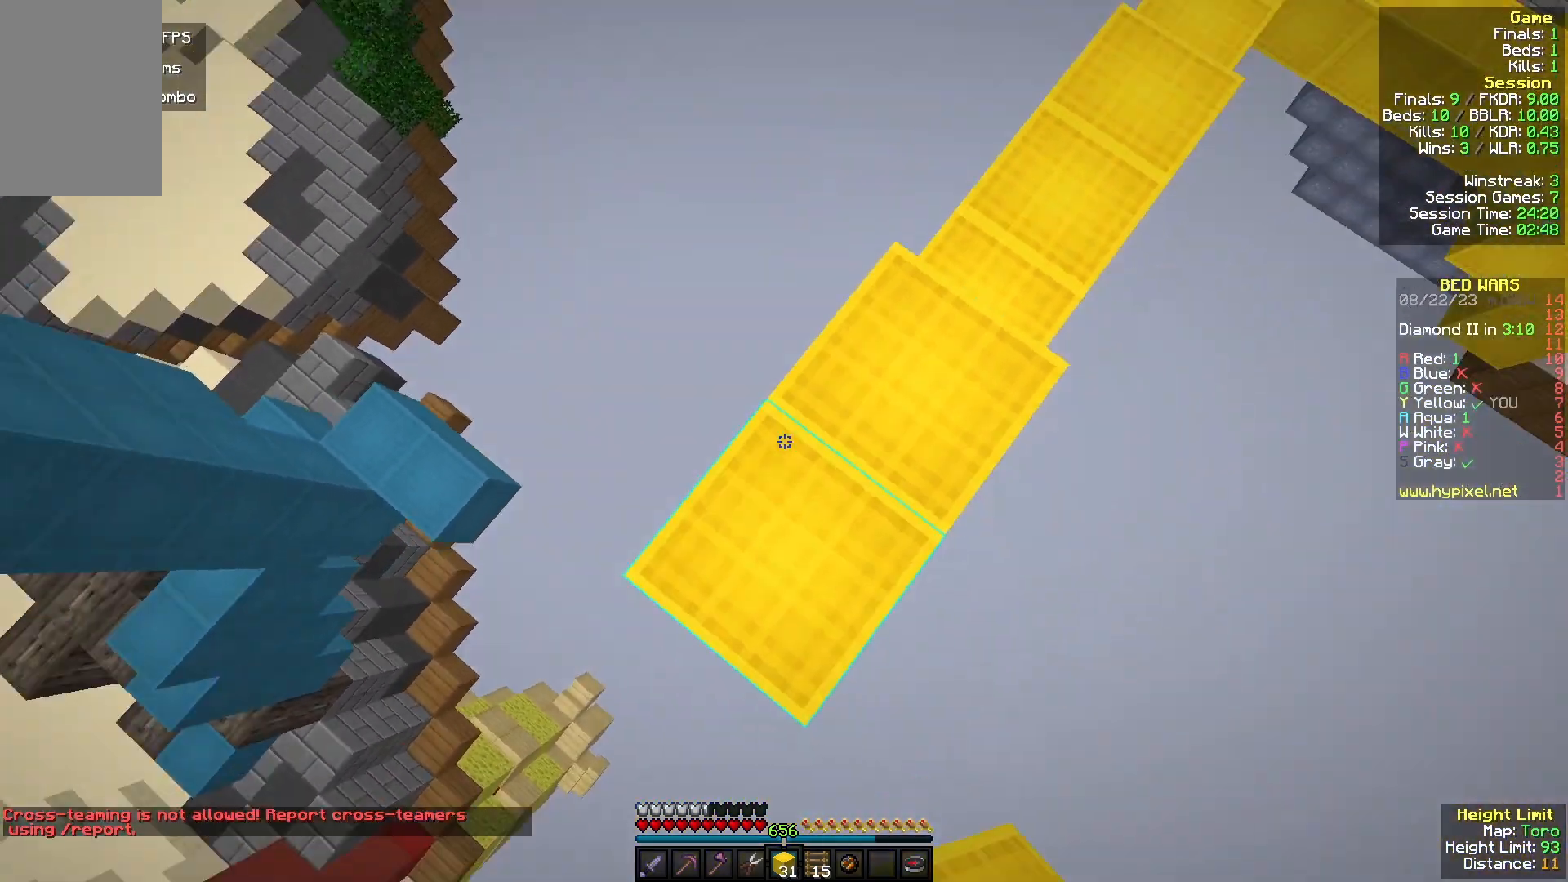
{"keys": [], "mouse": ["right"], "events": [[33, "s", "up"], [200, "a", "down"], [200, "s", "down"], [367, "mouse_right", "up"], [400, "mouse_right", "down"], [433, "a", "up"], [433, "s", "up"]]}
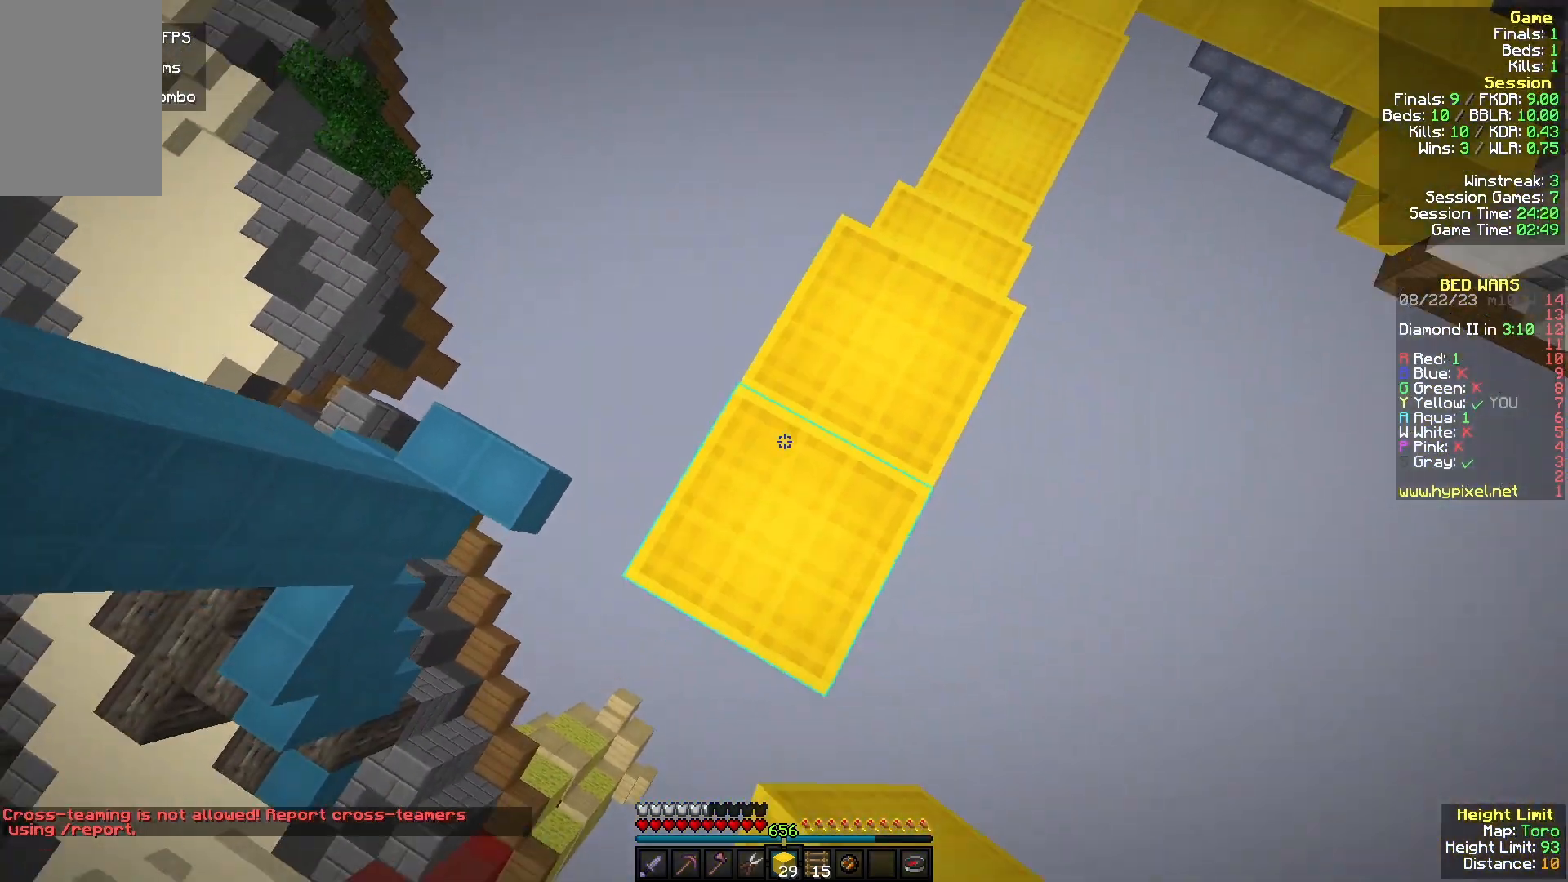
{"keys": ["a", "s"], "mouse": [], "events": [[100, "a", "down"], [100, "w", "down"], [167, "mouse_right", "up"], [333, "w", "up"], [433, "s", "down"]]}
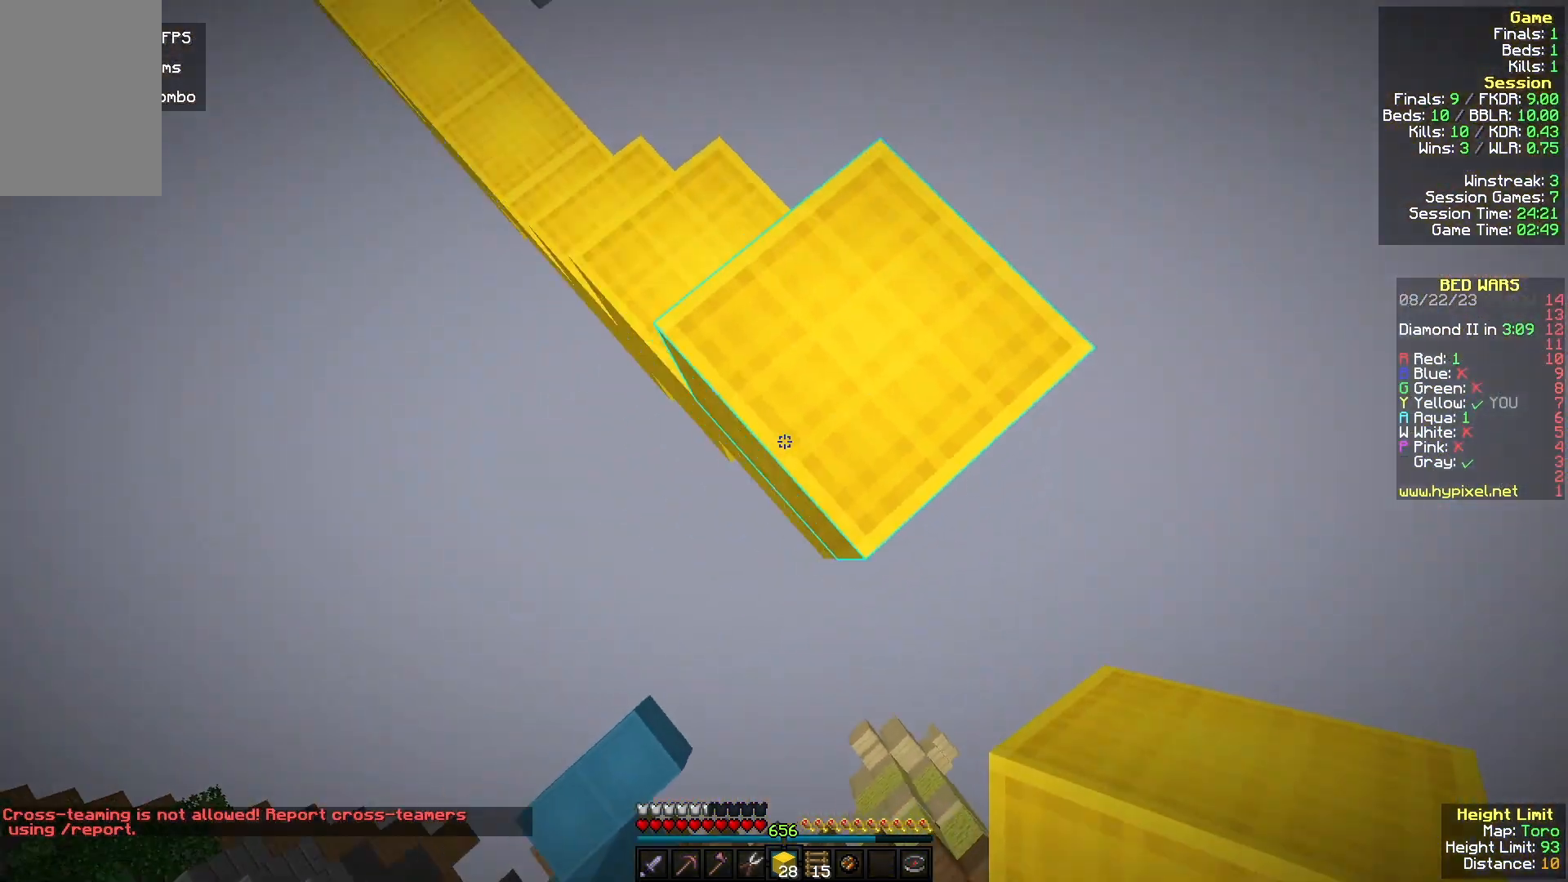
{"keys": ["d", "w"], "mouse": [], "events": [[67, "a", "up"], [67, "mouse_right", "down"], [67, "s", "up"], [233, "w", "down"], [367, "mouse_right", "up"], [400, "d", "down"]]}
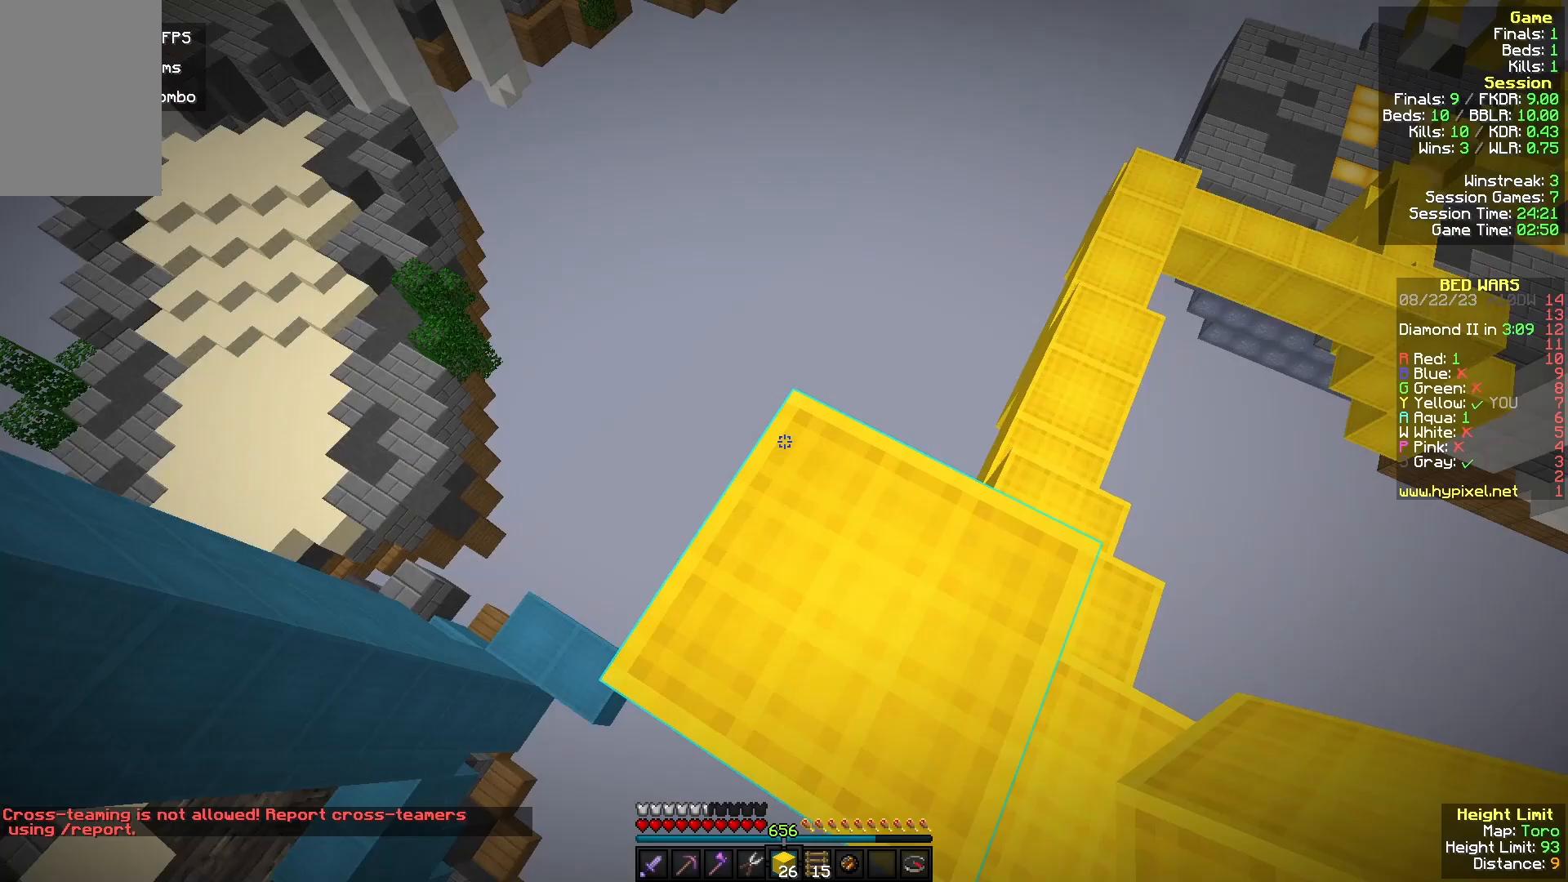
{"keys": ["w"], "mouse": ["right"], "events": [[33, "w", "up"], [133, "s", "down"], [200, "d", "up"], [267, "s", "up"], [267, "w", "down"], [367, "mouse_right", "down"]]}
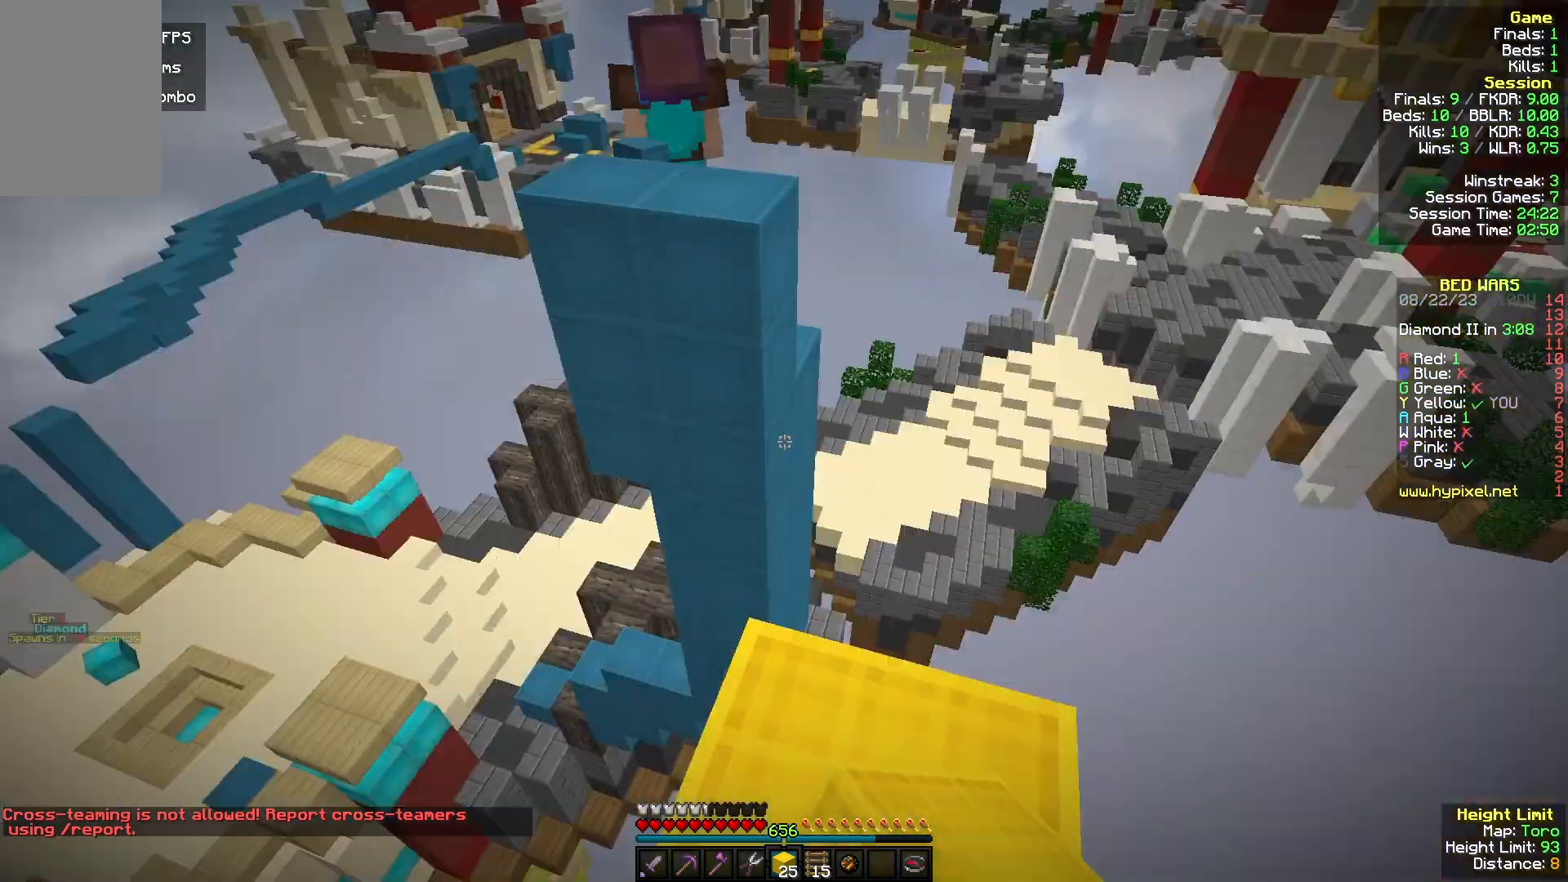
{"keys": ["w"], "mouse": ["right"], "events": [[67, "mouse_right", "up"], [300, "mouse_right", "down"]]}
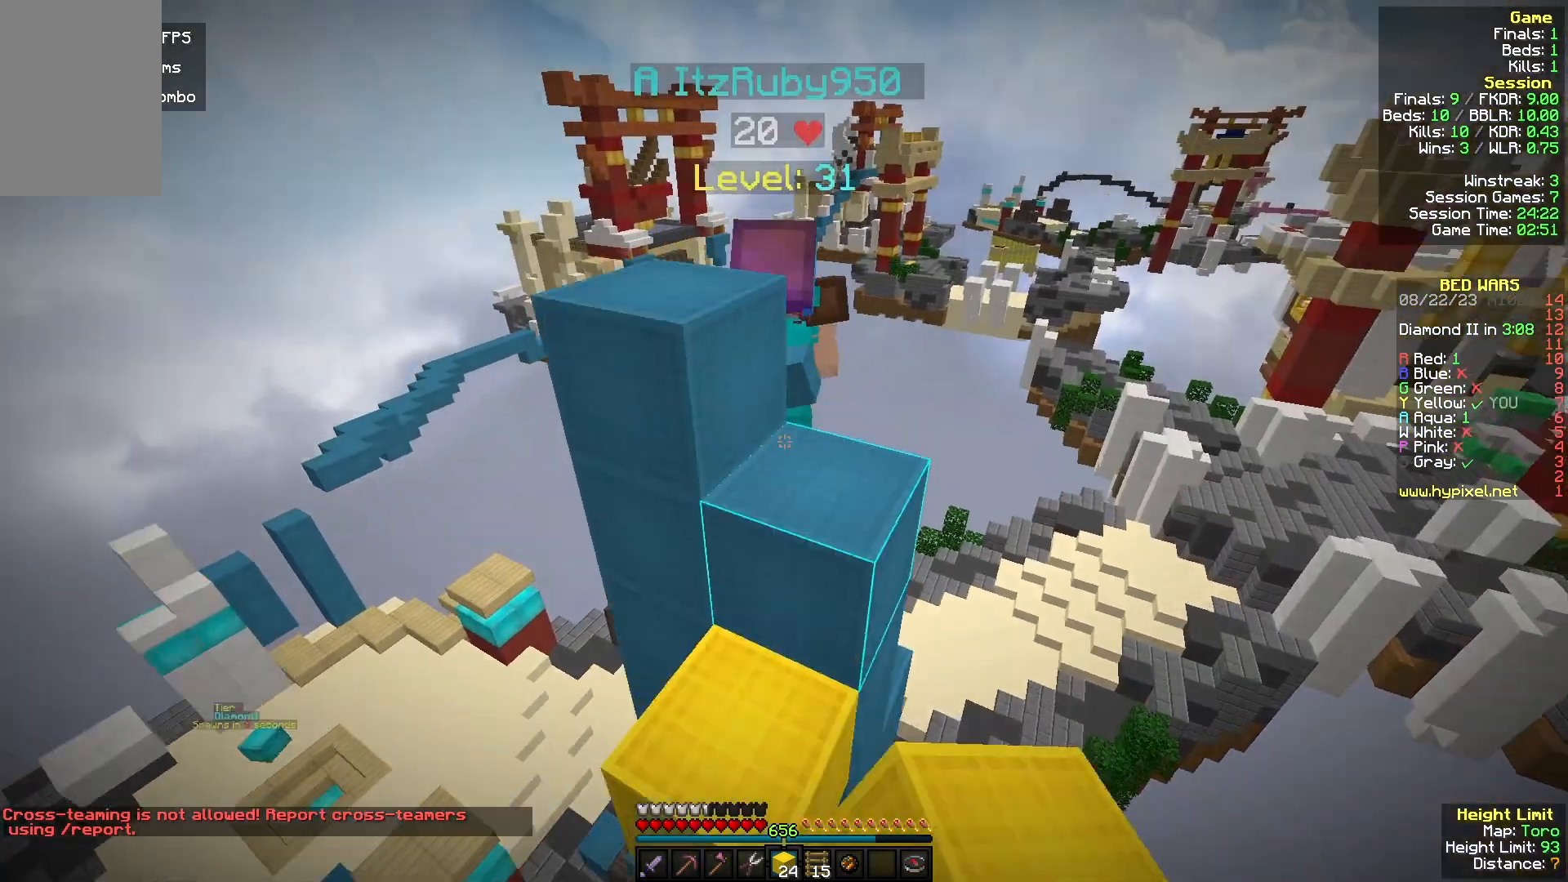
{"keys": ["d"], "mouse": ["left"], "events": [[33, "mouse_right", "up"], [133, "mouse_left", "down"], [367, "d", "down"], [467, "w", "up"]]}
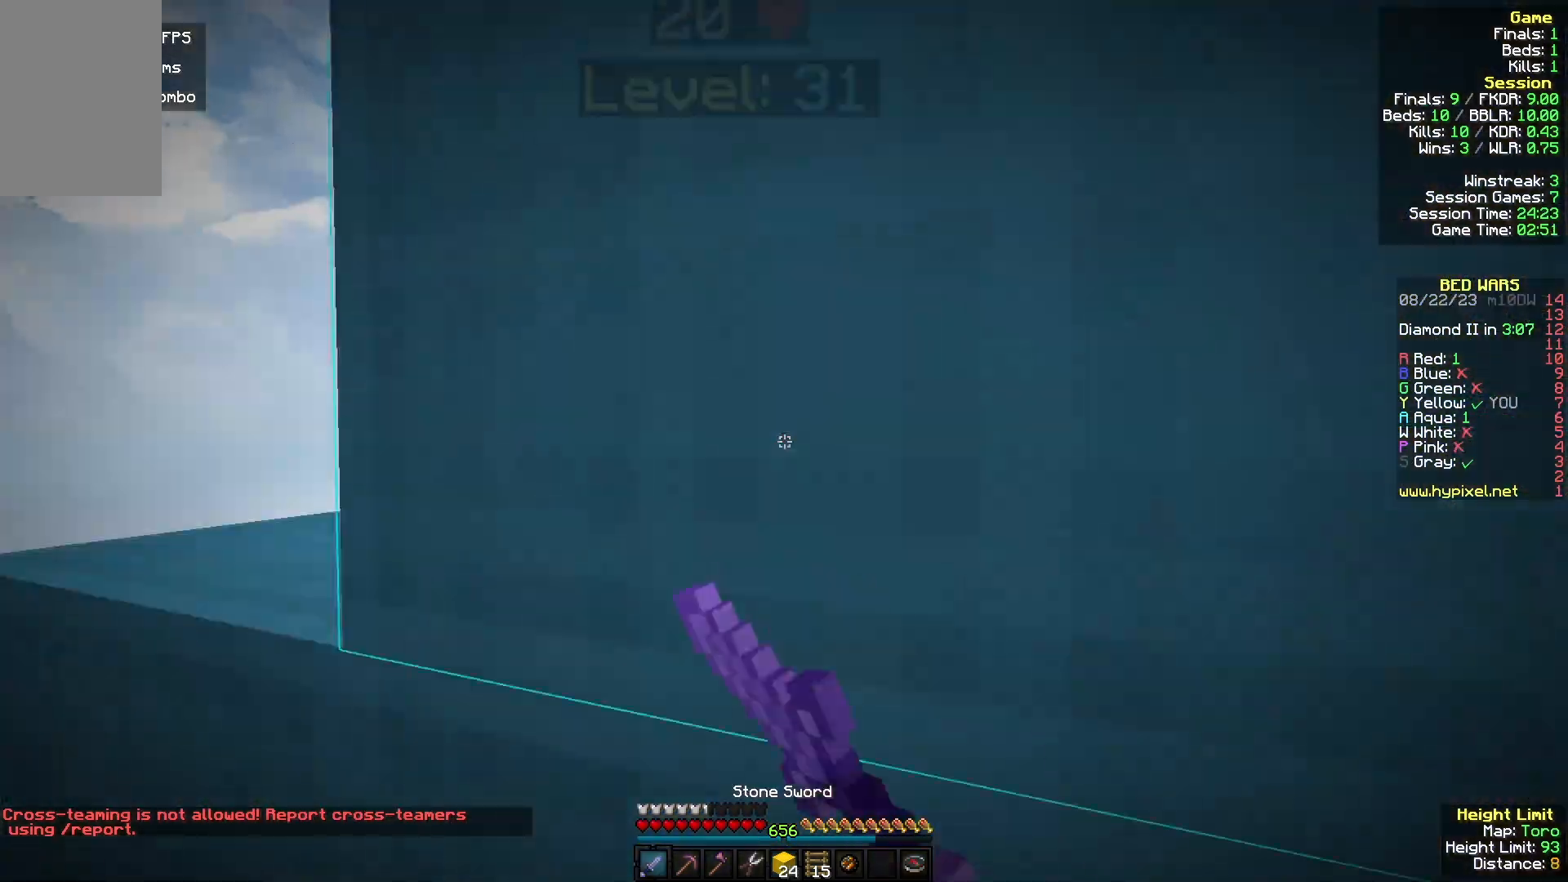
{"keys": ["a"], "mouse": [], "events": [[33, "w", "down"], [267, "a", "down"], [267, "d", "up"], [367, "mouse_left", "up"], [367, "w", "up"]]}